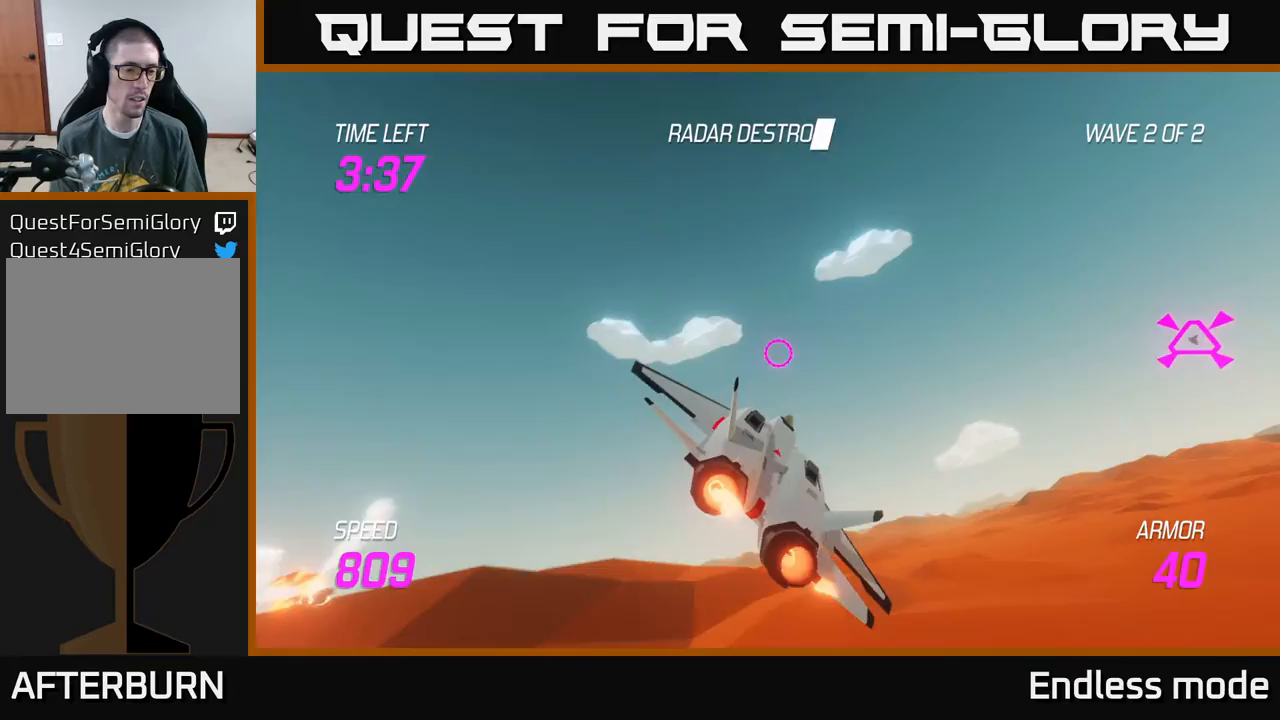
Gameplay with a controller (Xbox layout); each line is a JSON object with the inputs held at the frame after it. "events" lists button and stick changes between this image and that frame as [ms after this image, input, new state], when the widget could be followed in between. Not read: right_stick.
{"buttons": ["L2"], "left_stick": "right", "events": [[50, "L2", "up"], [67, "left_stick", "right"], [133, "L2", "down"], [267, "L2", "up"], [350, "L2", "down"]]}
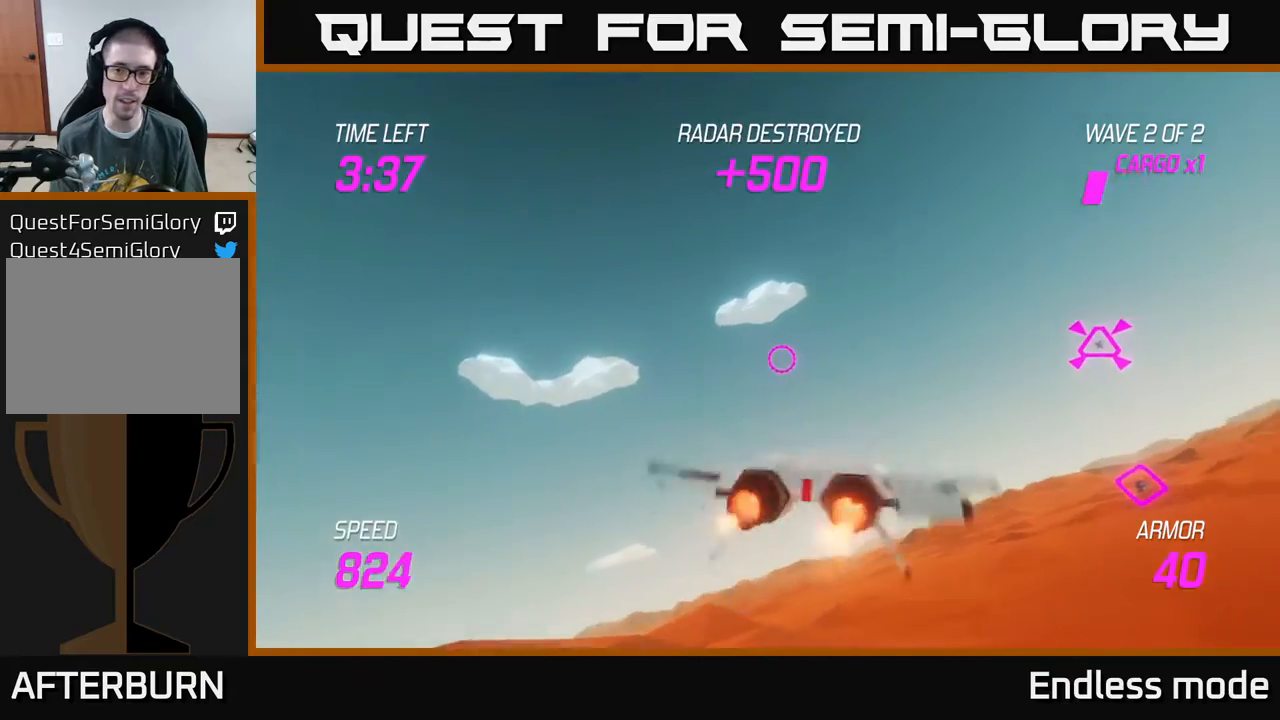
{"buttons": [], "left_stick": "up-right", "events": [[200, "left_stick", "up-right"], [217, "L2", "up"]]}
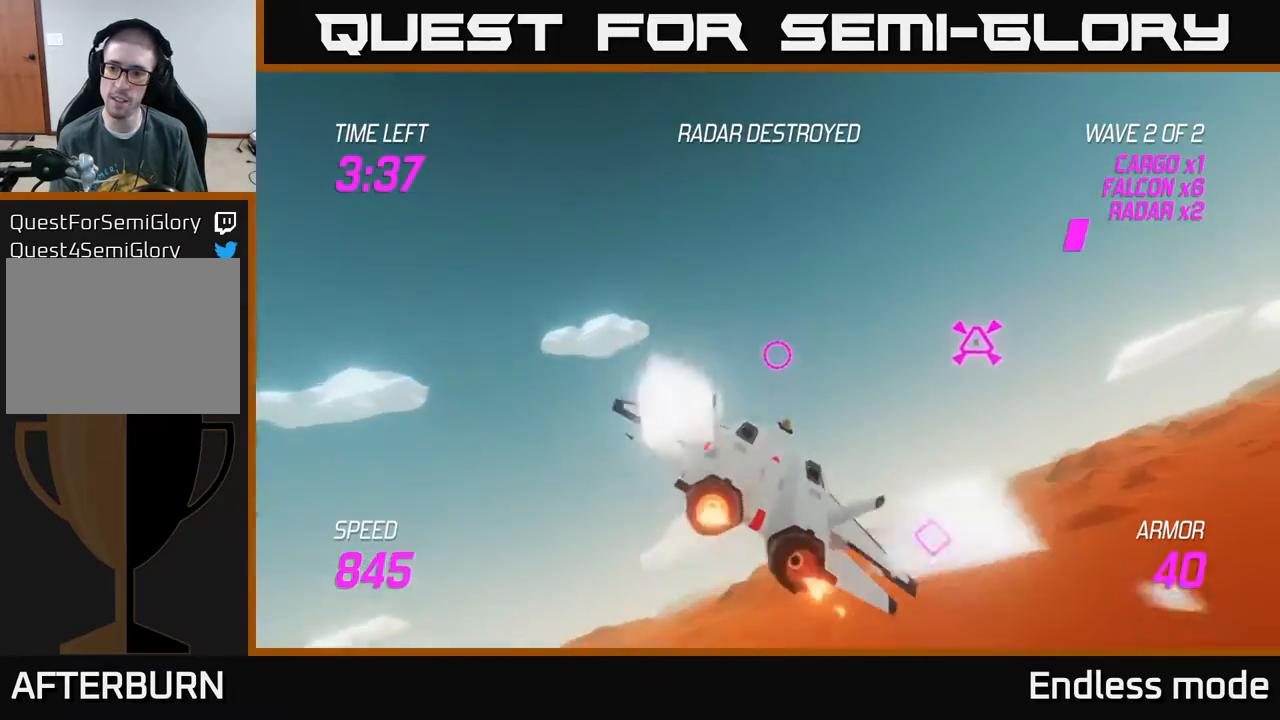
{"buttons": ["L2"], "left_stick": "up-right", "events": [[383, "L2", "down"]]}
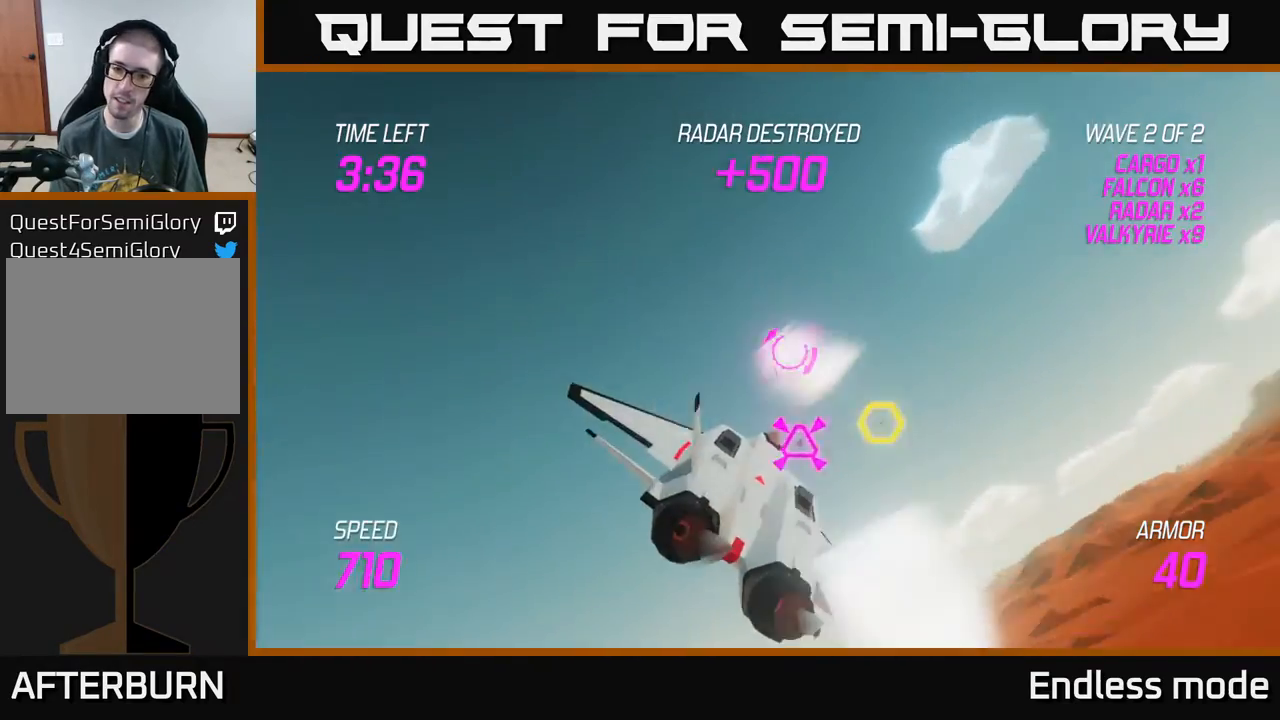
{"buttons": [], "left_stick": "down-left", "events": [[17, "R2", "down"], [67, "left_stick", "center"], [100, "R2", "up"], [167, "R2", "down"], [267, "left_stick", "down-right"], [283, "R2", "up"], [400, "L2", "up"], [417, "left_stick", "down-left"]]}
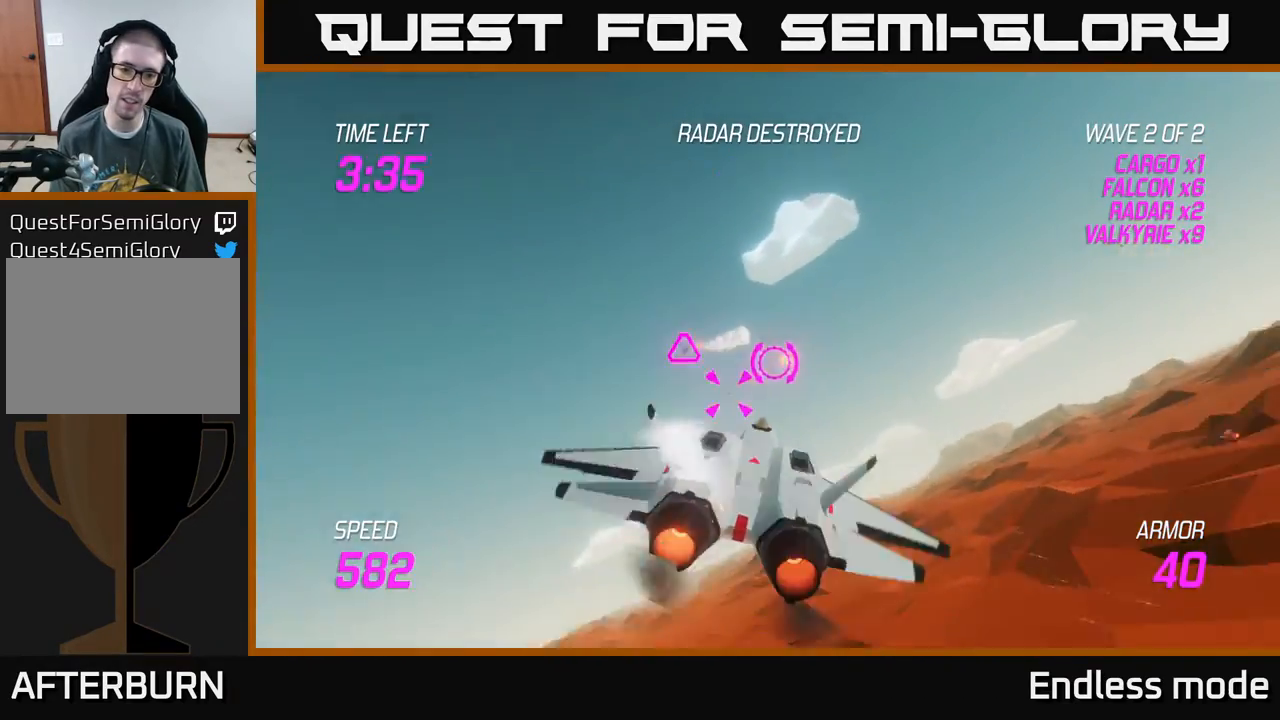
{"buttons": ["R2"], "left_stick": "center", "events": [[117, "R2", "down"], [133, "left_stick", "right"], [250, "R2", "up"], [317, "R2", "down"], [317, "left_stick", "center"], [417, "R2", "up"], [483, "R2", "down"]]}
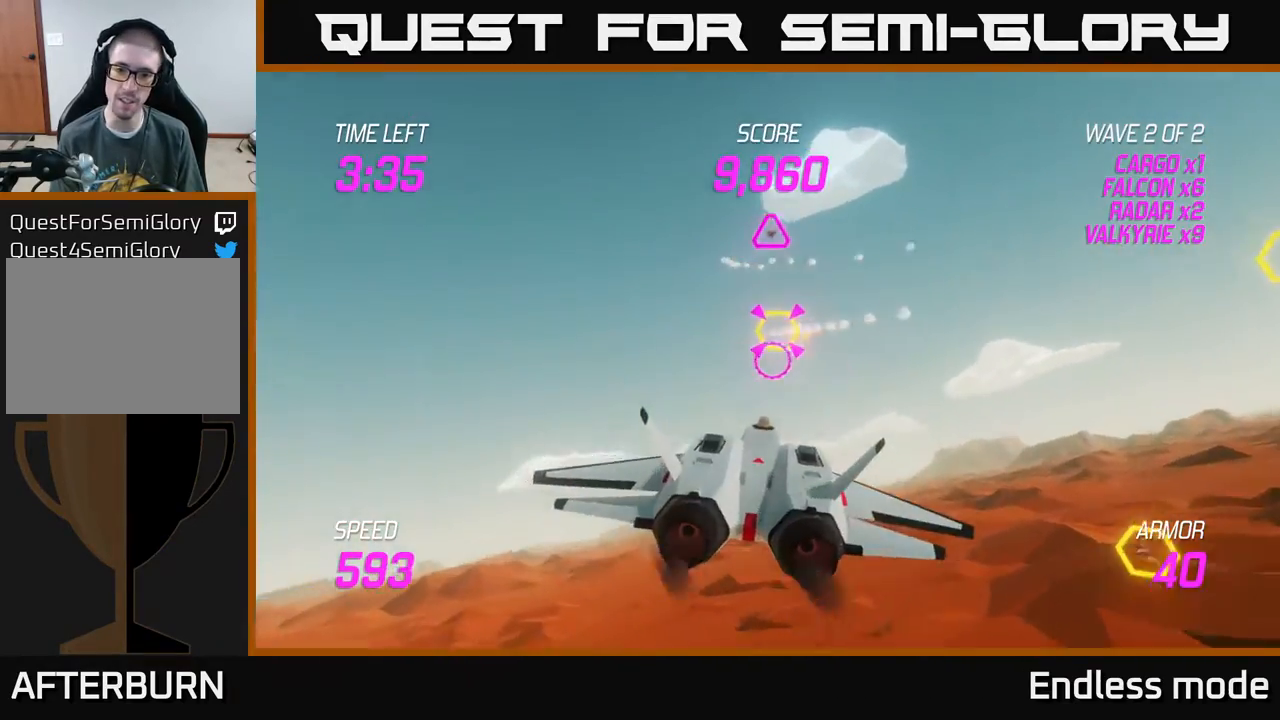
{"buttons": [], "left_stick": "up", "events": [[50, "left_stick", "right"], [83, "R2", "up"], [167, "R2", "down"], [200, "left_stick", "center"], [267, "R2", "up"], [300, "left_stick", "right"], [333, "R2", "down"], [433, "R2", "up"], [433, "left_stick", "up"]]}
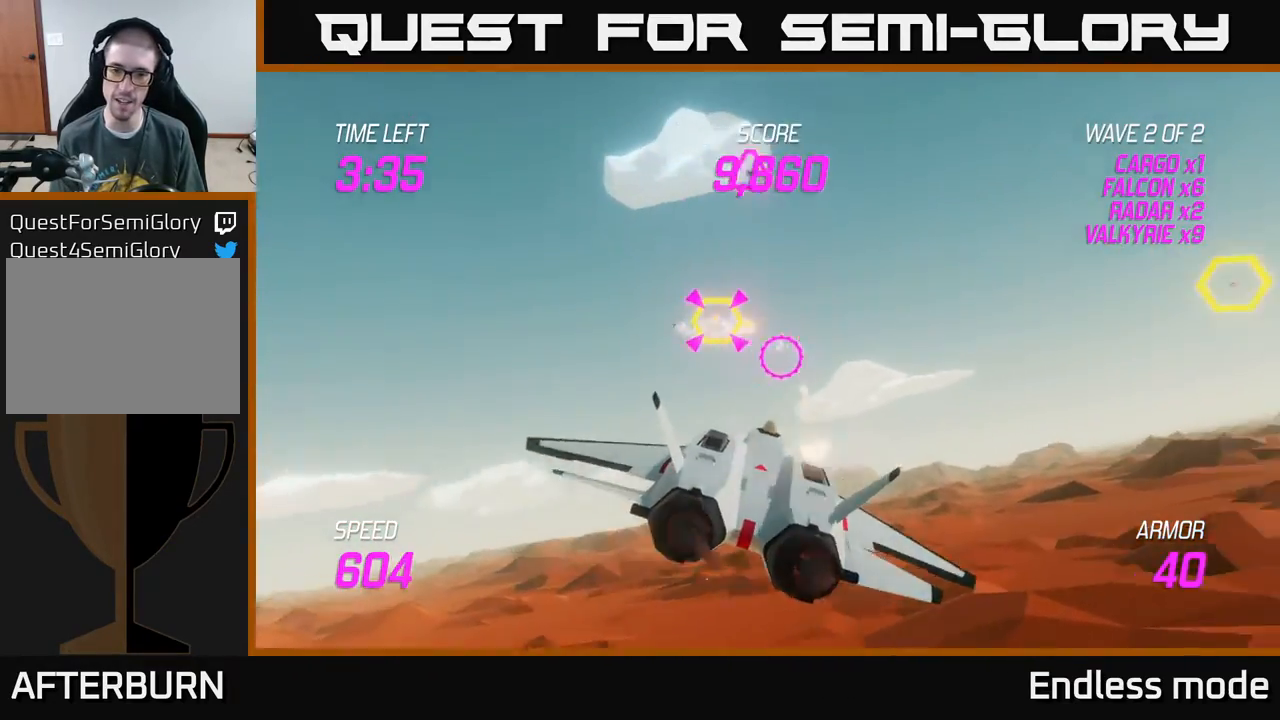
{"buttons": ["R2"], "left_stick": "down-left", "events": [[67, "L2", "down"], [67, "left_stick", "up-right"], [183, "L2", "up"], [250, "L2", "down"], [350, "left_stick", "up-left"], [367, "L2", "up"], [450, "R2", "down"], [450, "left_stick", "down-left"]]}
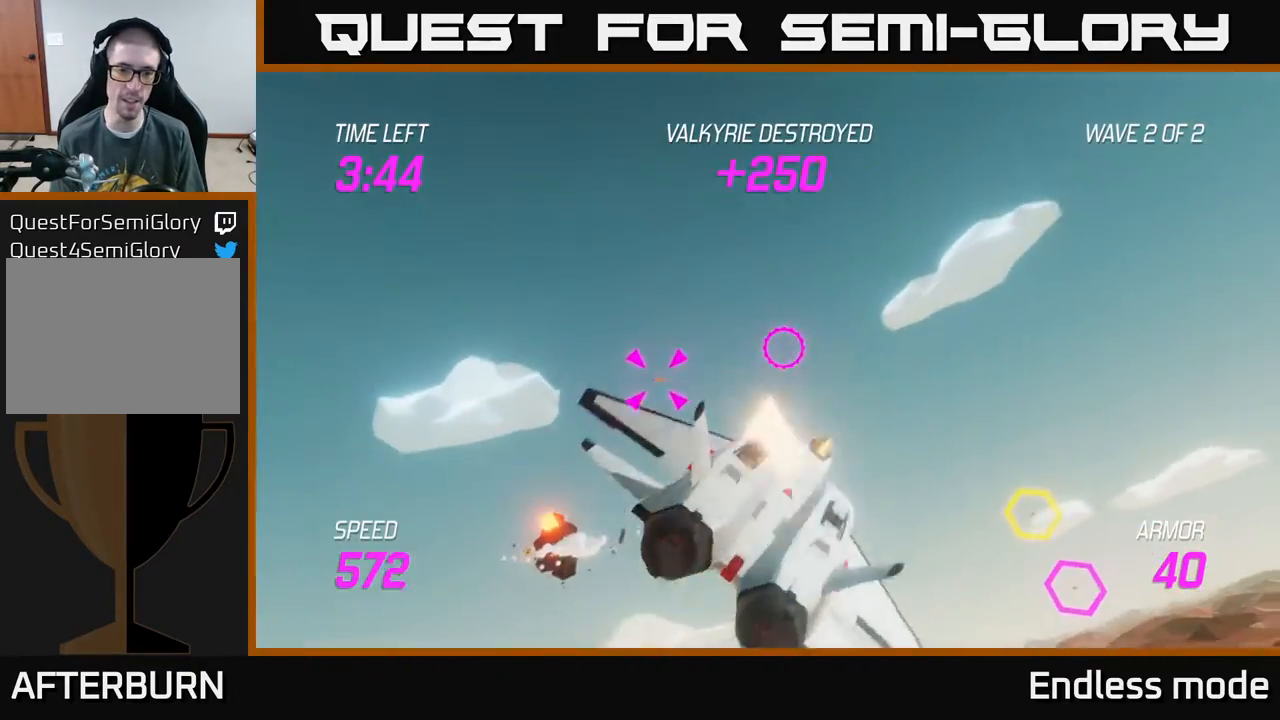
{"buttons": ["R2"], "left_stick": "center", "events": [[50, "R2", "up"], [100, "left_stick", "up-right"], [117, "R2", "down"], [217, "R2", "up"], [250, "left_stick", "center"], [317, "R2", "down"], [433, "R2", "up"], [500, "R2", "down"]]}
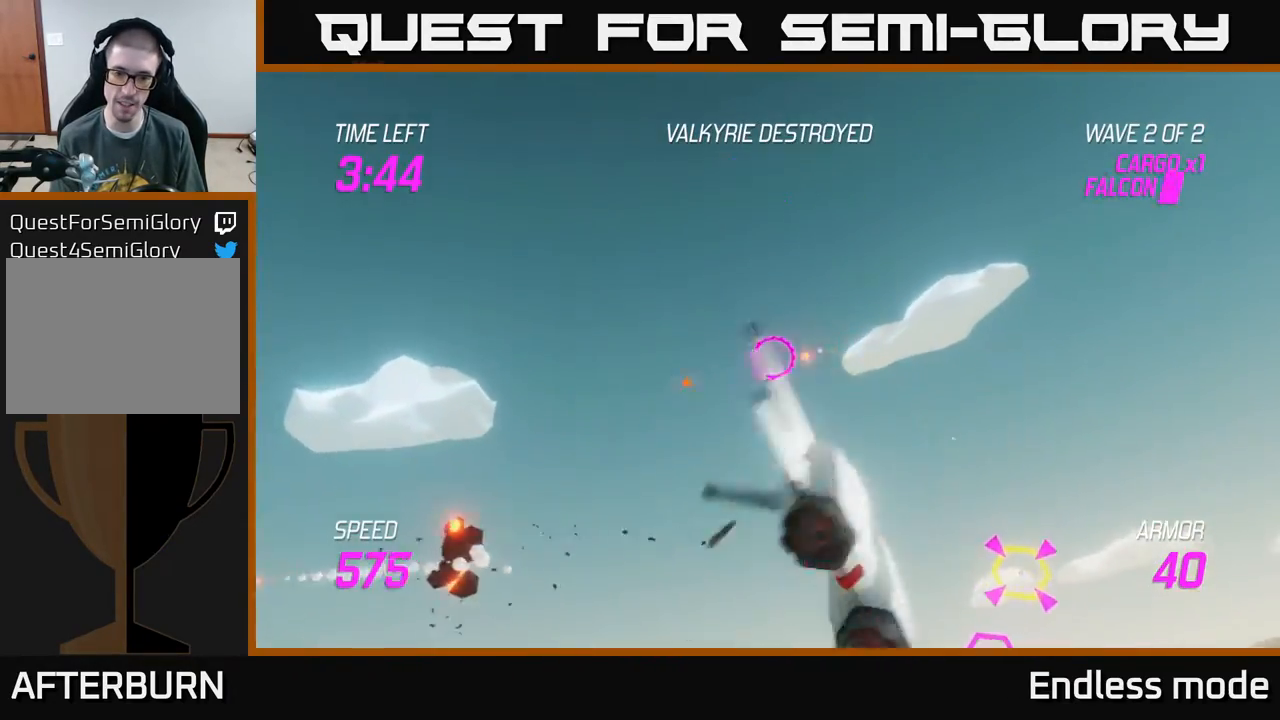
{"buttons": [], "left_stick": "right", "events": [[67, "left_stick", "down"], [117, "R2", "up"], [317, "left_stick", "right"]]}
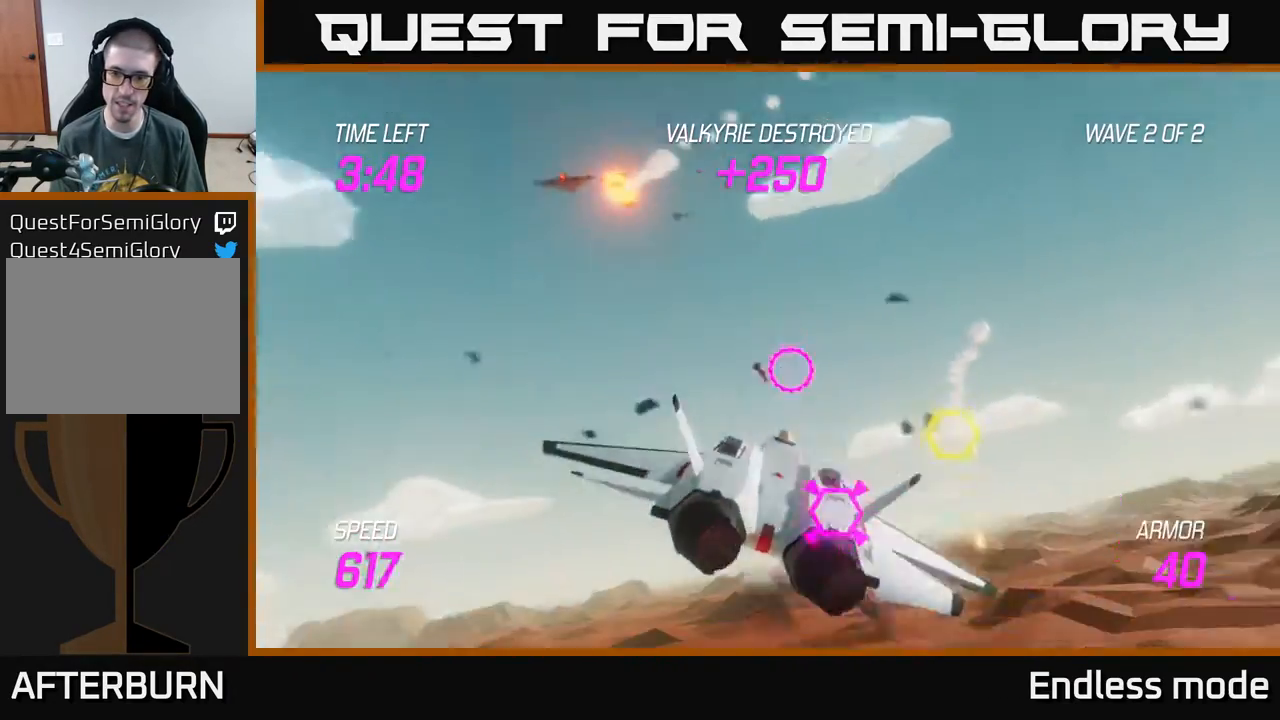
{"buttons": ["R2"], "left_stick": "center", "events": [[233, "R2", "down"], [267, "left_stick", "up-left"], [317, "left_stick", "down-left"], [333, "R2", "up"], [400, "left_stick", "center"], [417, "R2", "down"]]}
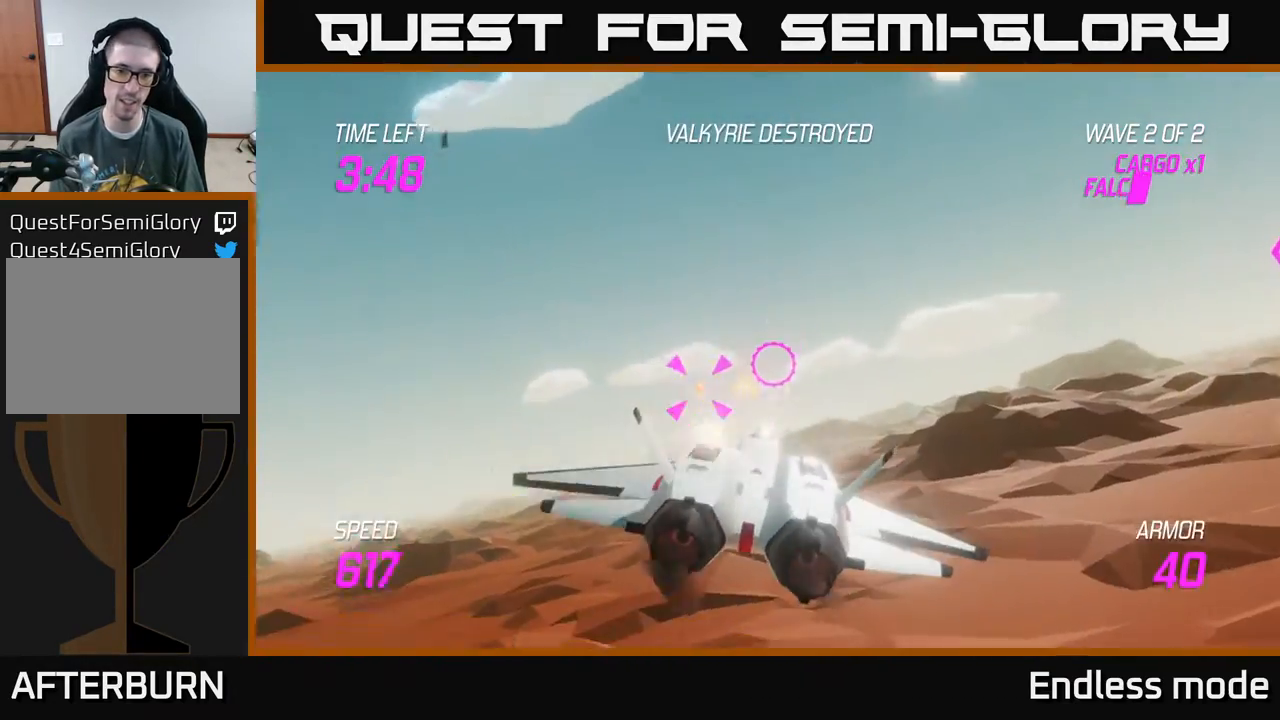
{"buttons": ["L2"], "left_stick": "left", "events": [[50, "R2", "up"], [100, "R2", "down"], [217, "R2", "up"], [267, "R2", "down"], [367, "R2", "up"], [367, "left_stick", "left"], [417, "L2", "down"]]}
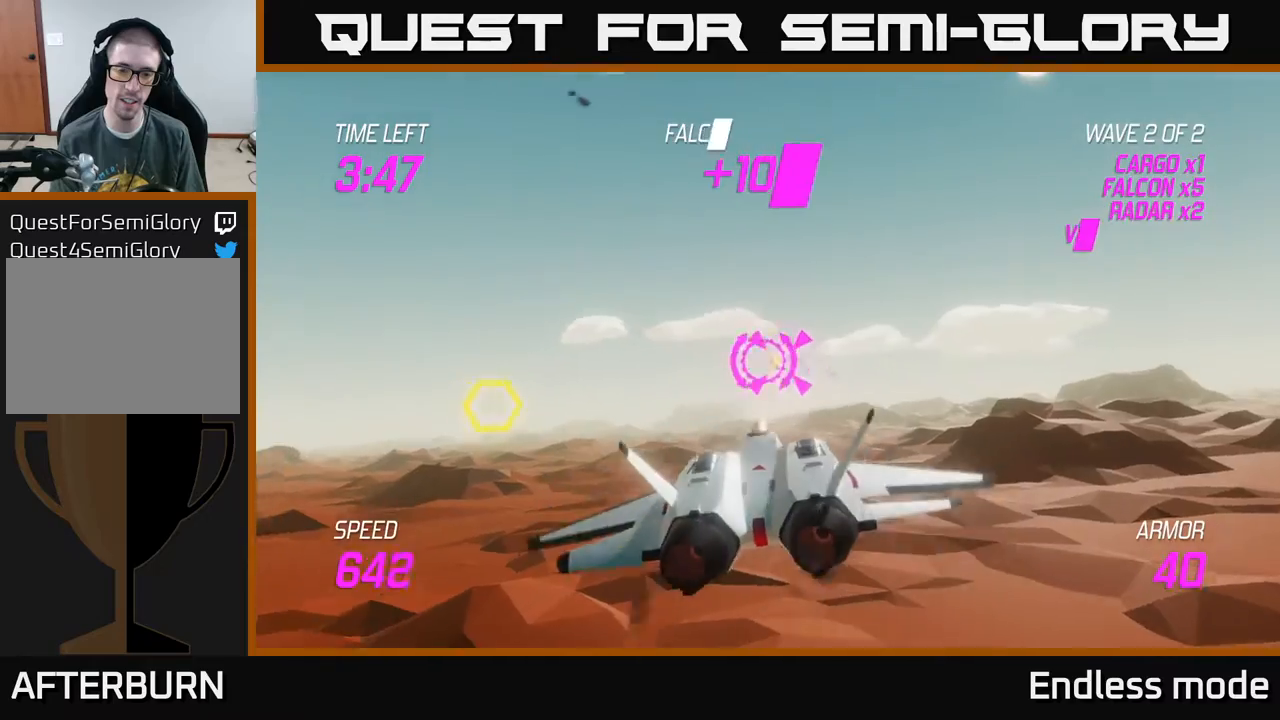
{"buttons": [], "left_stick": "right", "events": [[17, "L2", "up"], [83, "L2", "down"], [167, "L2", "up"], [233, "L2", "down"], [350, "L2", "up"], [383, "left_stick", "up"], [433, "L2", "down"], [450, "L2", "up"], [450, "left_stick", "right"]]}
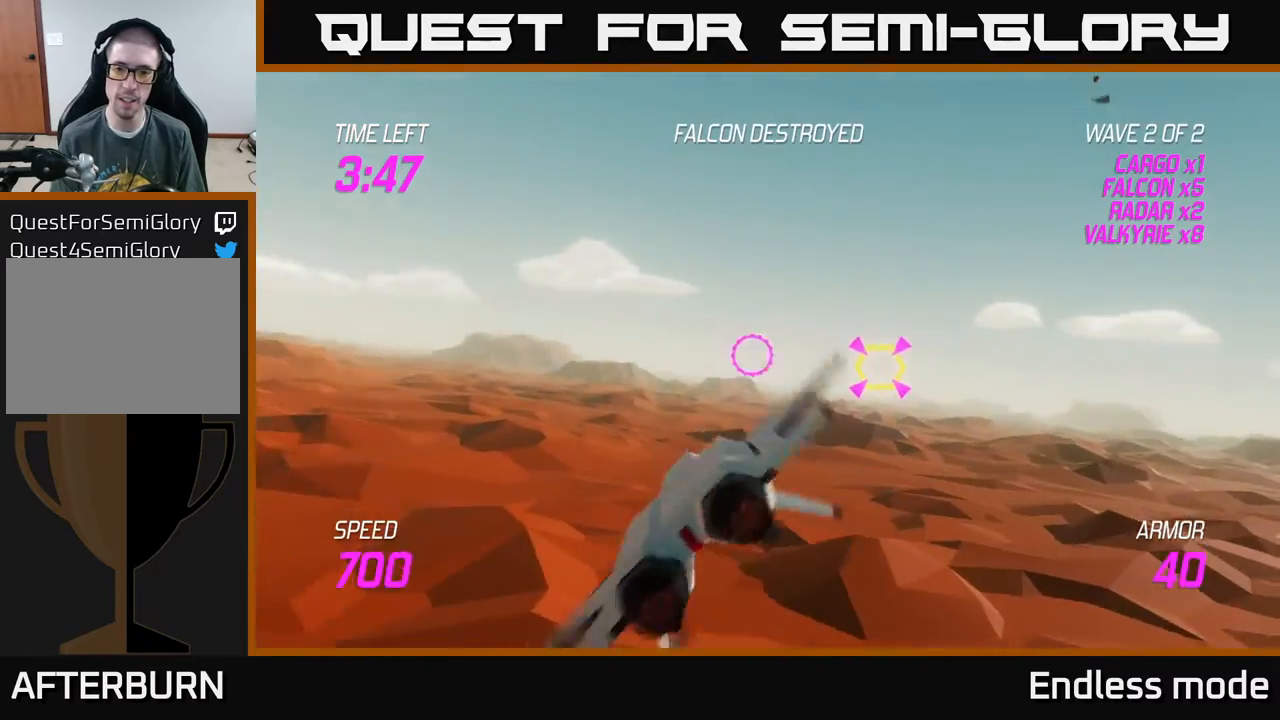
{"buttons": [], "left_stick": "center", "events": [[217, "R2", "down"], [233, "left_stick", "center"], [317, "R2", "up"], [350, "left_stick", "left"], [383, "R2", "down"], [450, "left_stick", "center"], [500, "R2", "up"]]}
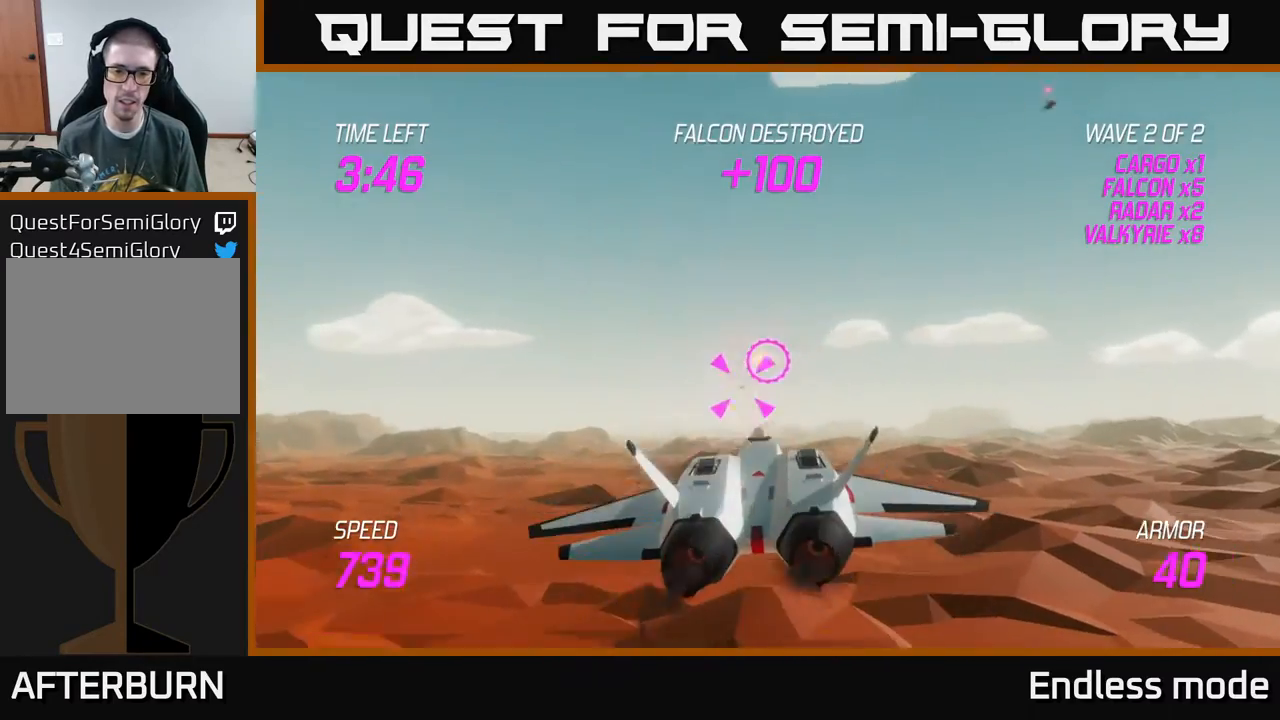
{"buttons": ["R2"], "left_stick": "right", "events": [[67, "R2", "down"], [167, "R2", "up"], [267, "R2", "down"], [267, "left_stick", "right"], [350, "R2", "up"], [417, "R2", "down"]]}
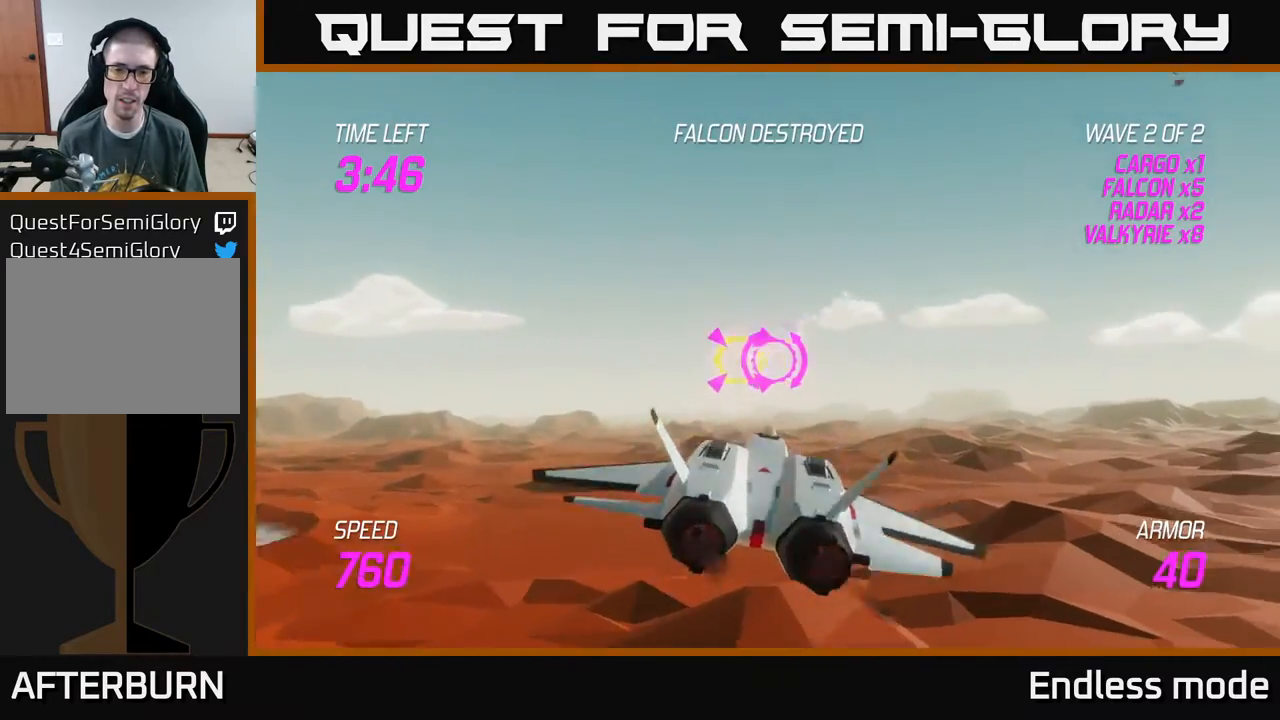
{"buttons": ["L2"], "left_stick": "right", "events": [[50, "R2", "up"], [83, "L2", "down"], [183, "L2", "up"], [300, "L2", "down"], [417, "L2", "up"], [500, "L2", "down"]]}
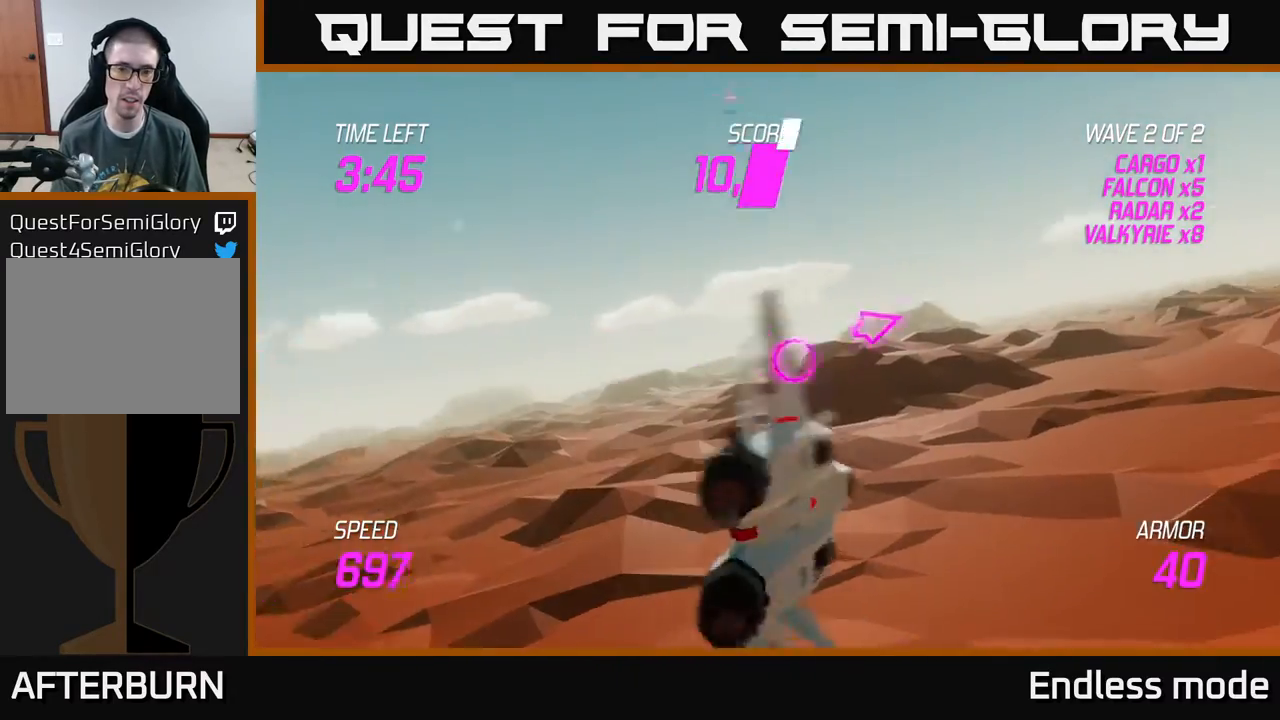
{"buttons": [], "left_stick": "up-left", "events": [[17, "left_stick", "up-right"], [150, "left_stick", "up"], [167, "L2", "up"], [250, "left_stick", "up-left"]]}
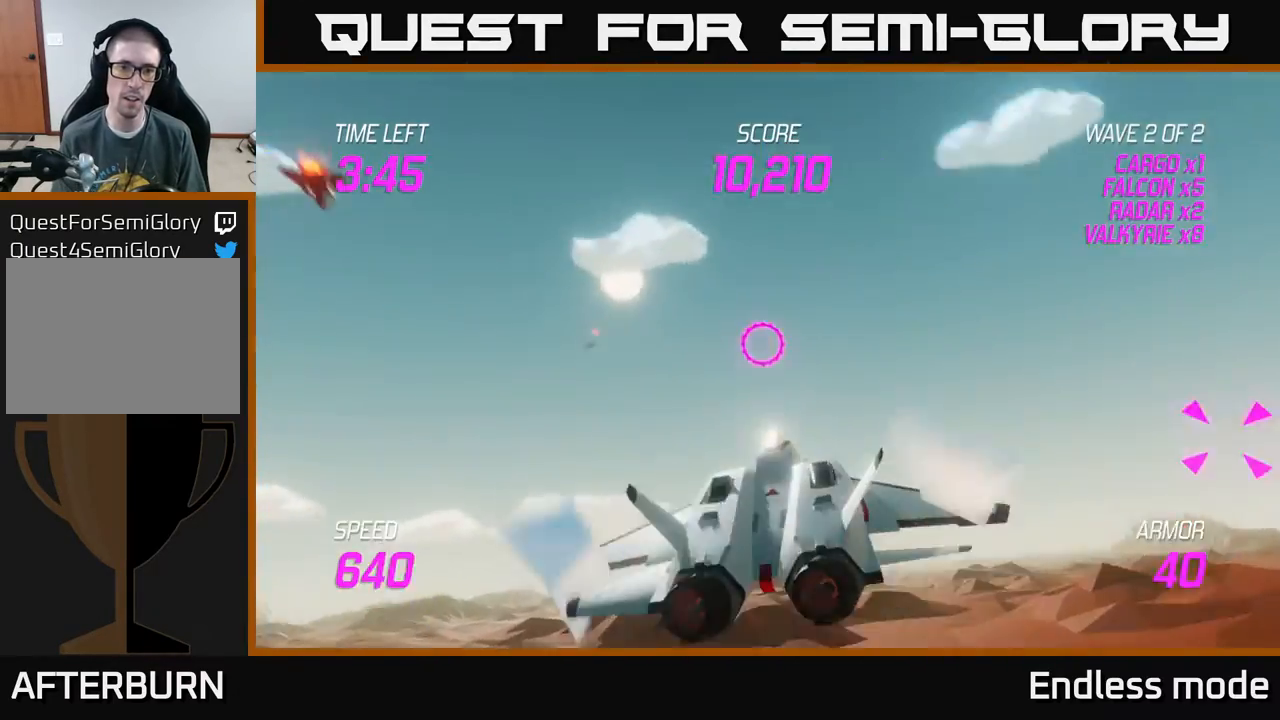
{"buttons": ["L2"], "left_stick": "right", "events": [[100, "left_stick", "right"], [183, "L2", "down"], [317, "L2", "up"], [367, "L2", "down"]]}
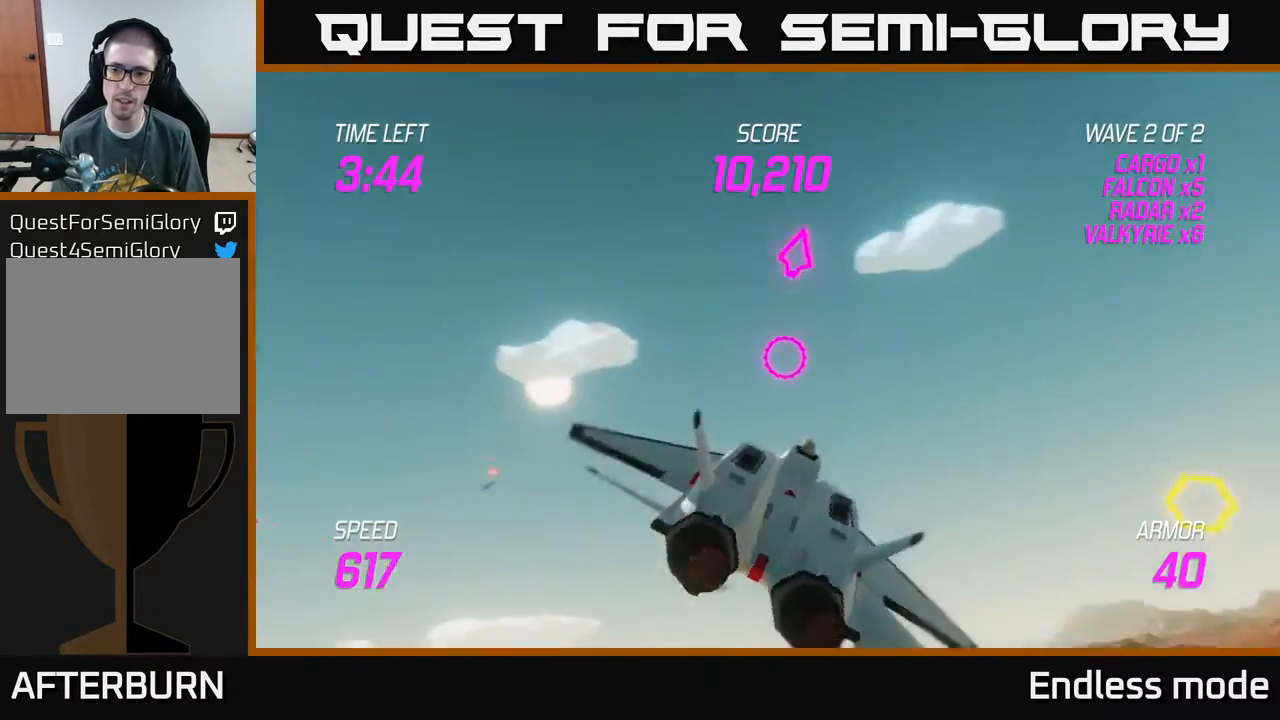
{"buttons": [], "left_stick": "center", "events": [[50, "L2", "up"], [300, "left_stick", "down"], [383, "R2", "down"], [467, "left_stick", "center"], [483, "R2", "up"]]}
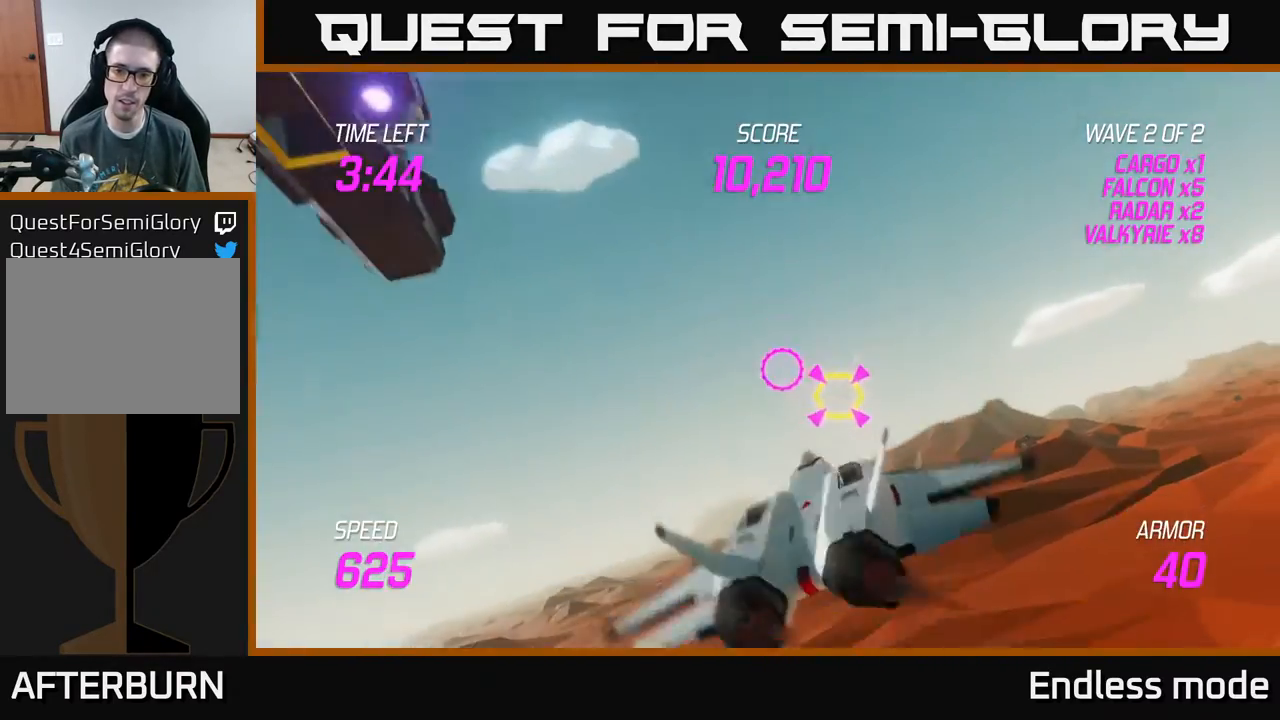
{"buttons": [], "left_stick": "left", "events": [[67, "left_stick", "right"], [83, "R2", "down"], [150, "left_stick", "up"], [167, "R2", "up"], [233, "R2", "down"], [300, "left_stick", "center"], [317, "R2", "up"], [367, "left_stick", "left"], [383, "L2", "down"], [500, "L2", "up"]]}
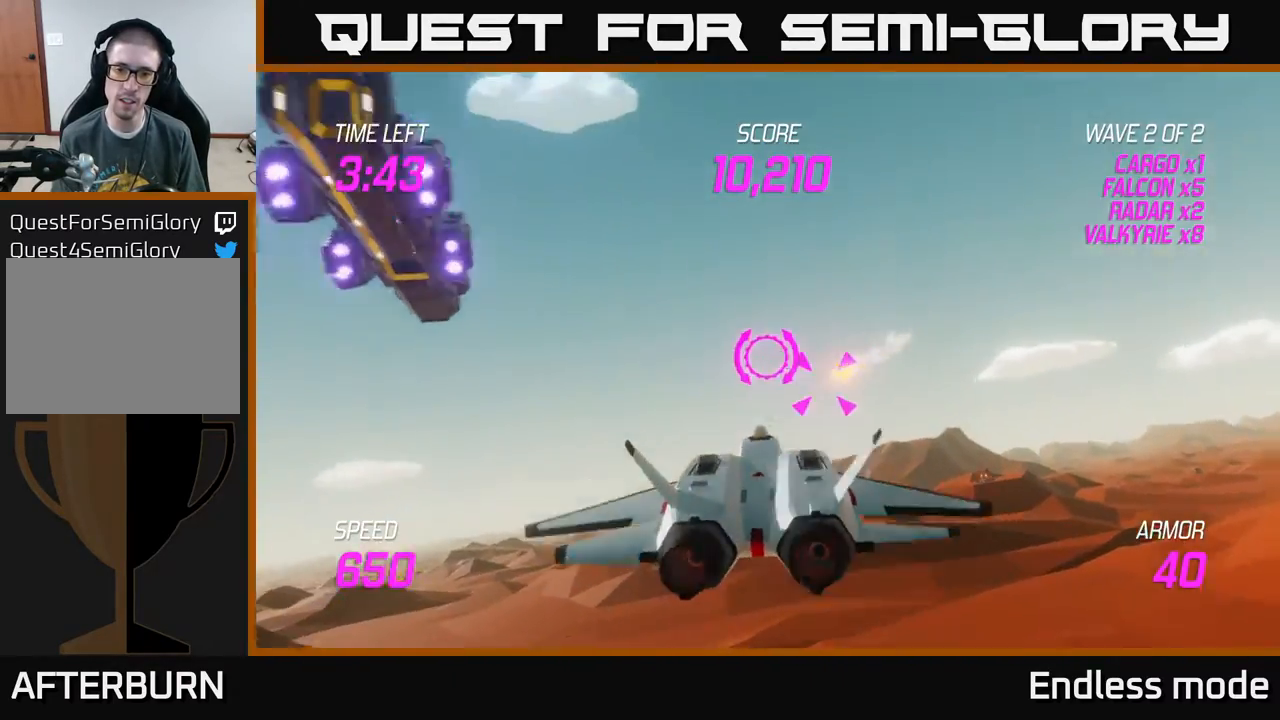
{"buttons": [], "left_stick": "up", "events": [[50, "left_stick", "down-left"], [83, "L2", "down"], [167, "L2", "up"], [250, "L2", "down"], [317, "left_stick", "up-right"], [433, "L2", "up"], [467, "left_stick", "up"]]}
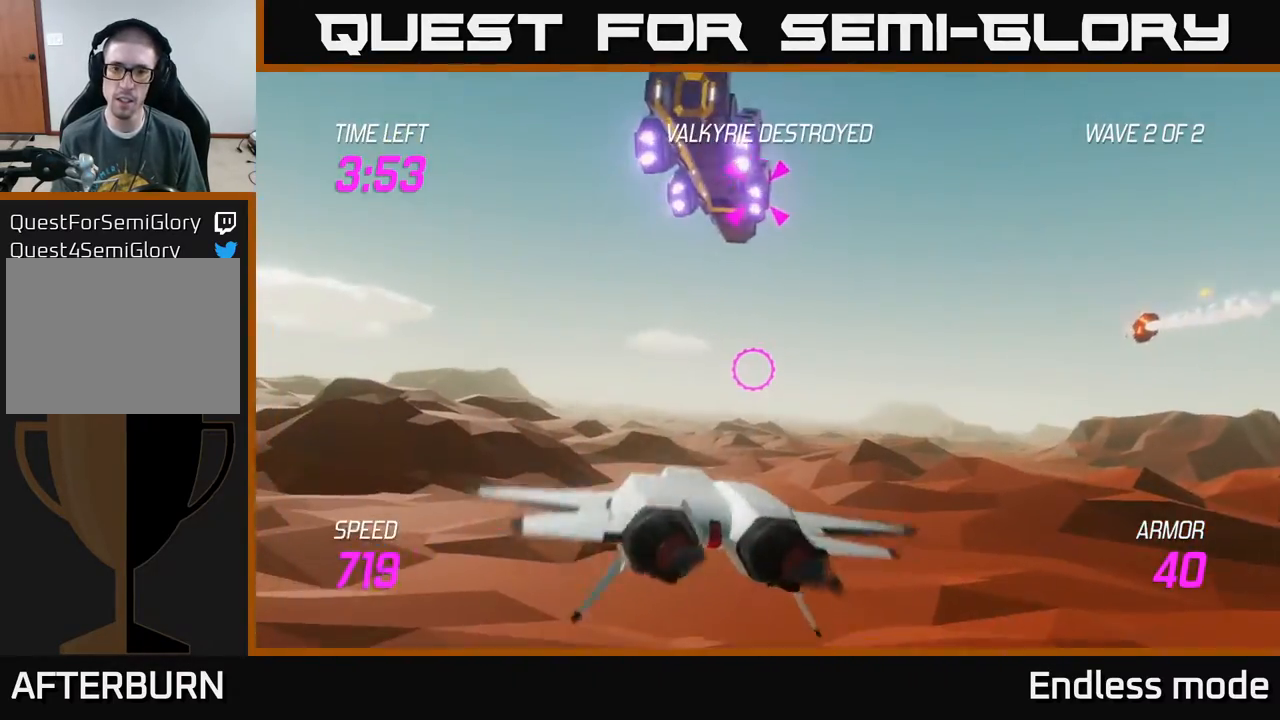
{"buttons": ["R2"], "left_stick": "center", "events": [[150, "left_stick", "up-right"], [233, "R2", "down"], [317, "left_stick", "center"], [333, "R2", "up"], [400, "R2", "down"]]}
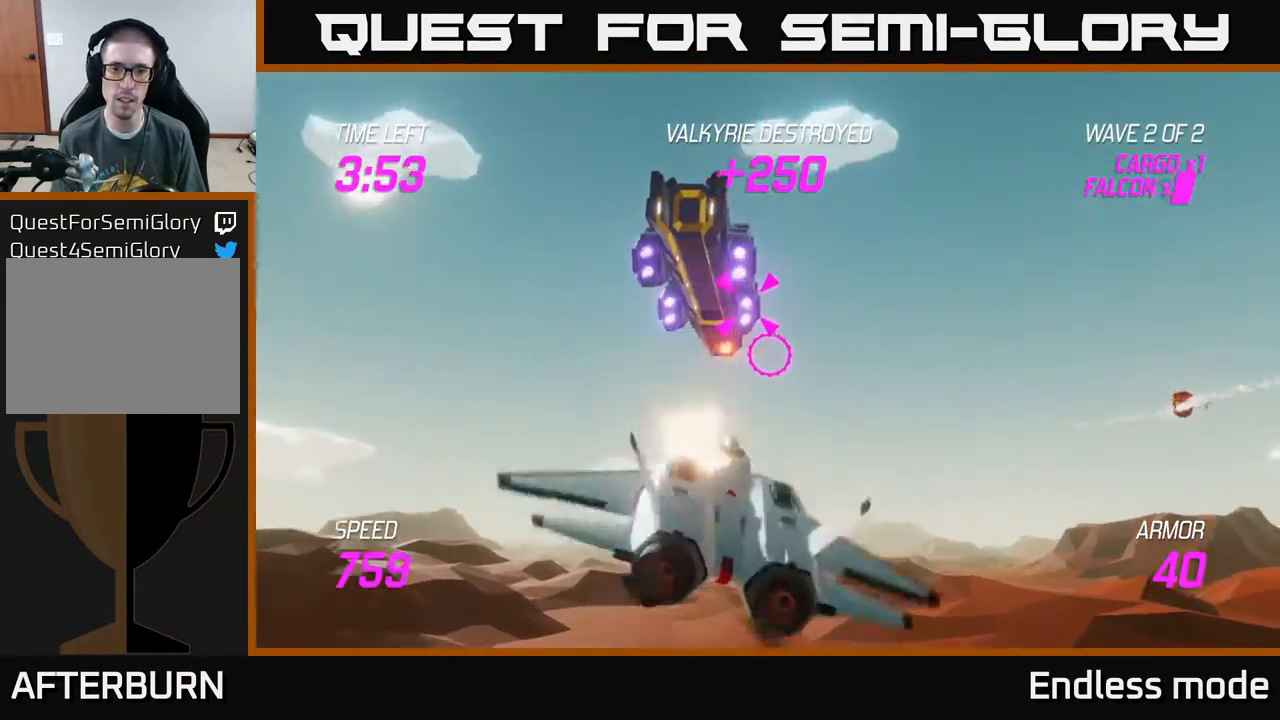
{"buttons": ["R2"], "left_stick": "center", "events": [[17, "R2", "up"], [33, "left_stick", "right"], [117, "R2", "down"], [183, "left_stick", "center"], [233, "R2", "up"], [283, "R2", "down"], [383, "R2", "up"], [383, "left_stick", "right"], [467, "left_stick", "center"], [483, "R2", "down"]]}
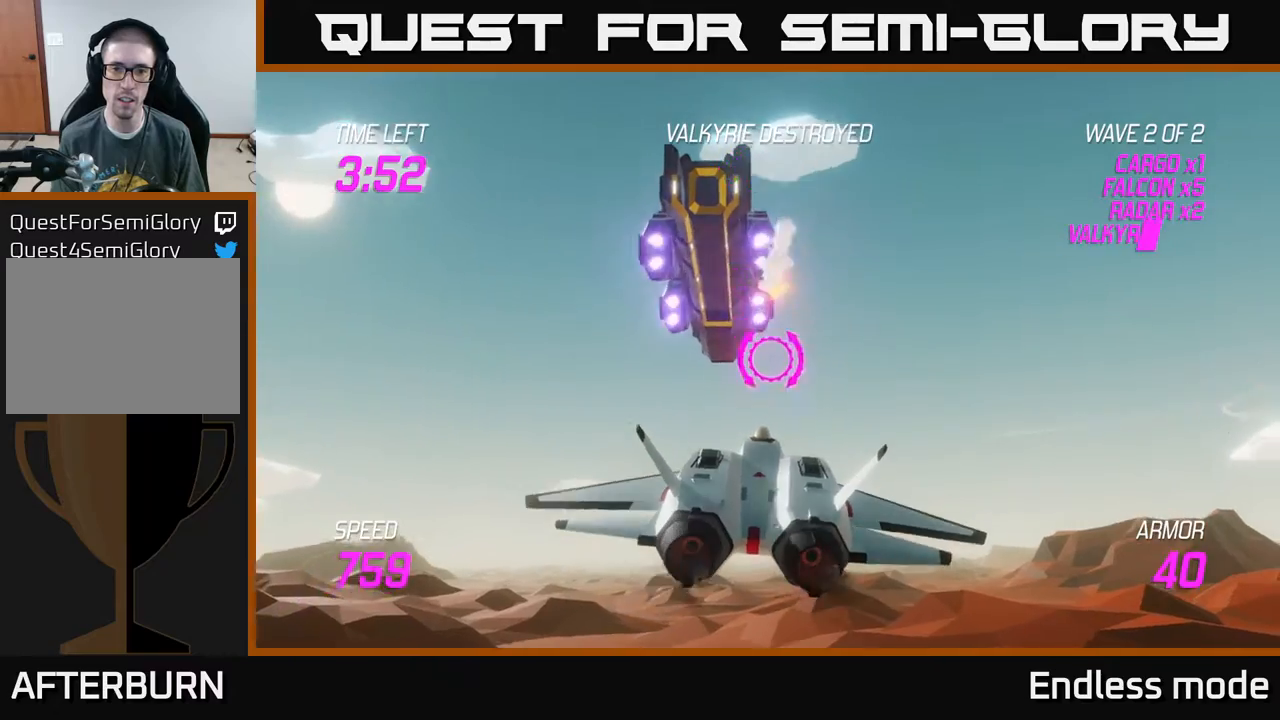
{"buttons": [], "left_stick": "center", "events": [[83, "R2", "up"], [150, "R2", "down"], [267, "R2", "up"], [350, "R2", "down"], [483, "R2", "up"]]}
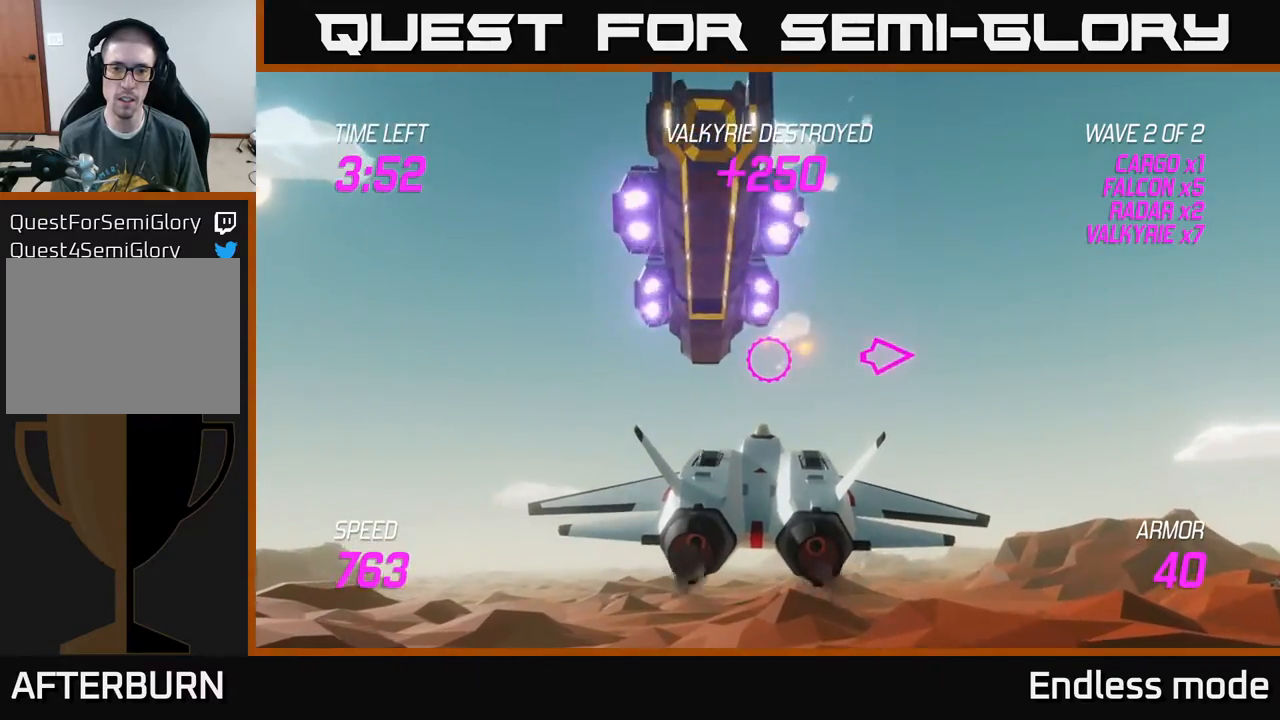
{"buttons": ["L2"], "left_stick": "left", "events": [[50, "left_stick", "left"], [383, "L2", "down"]]}
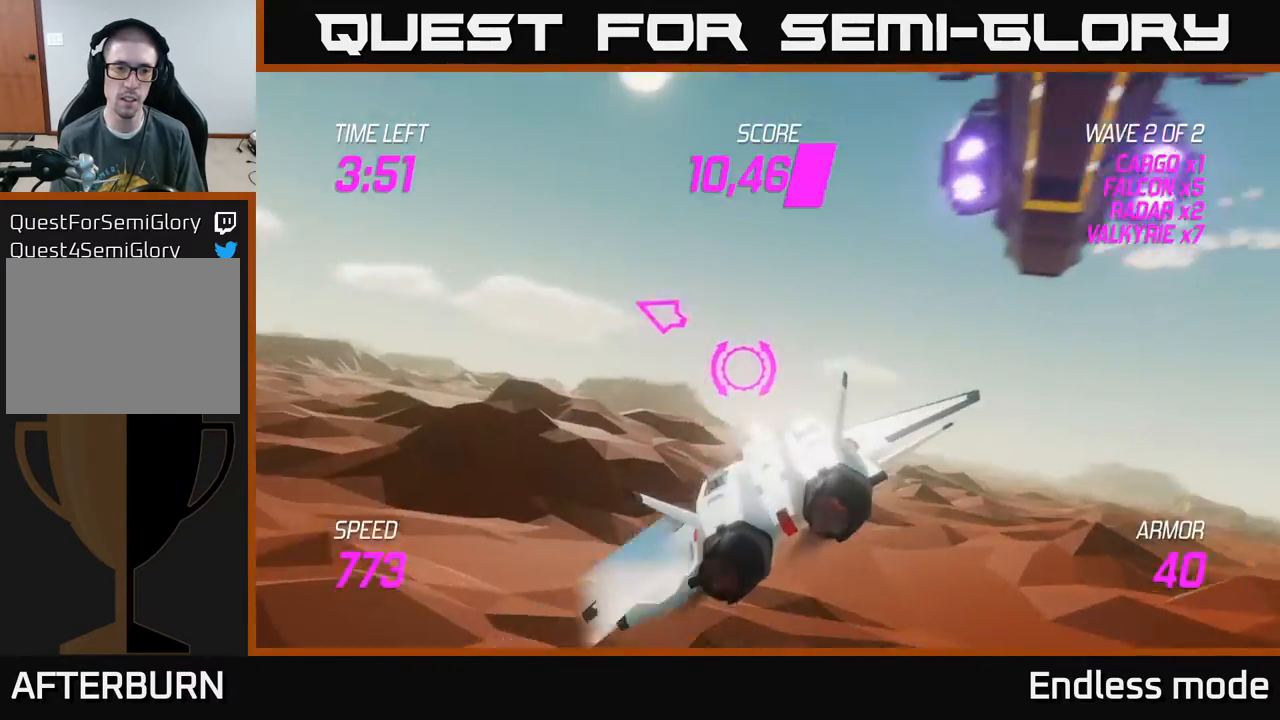
{"buttons": ["L2"], "left_stick": "left", "events": []}
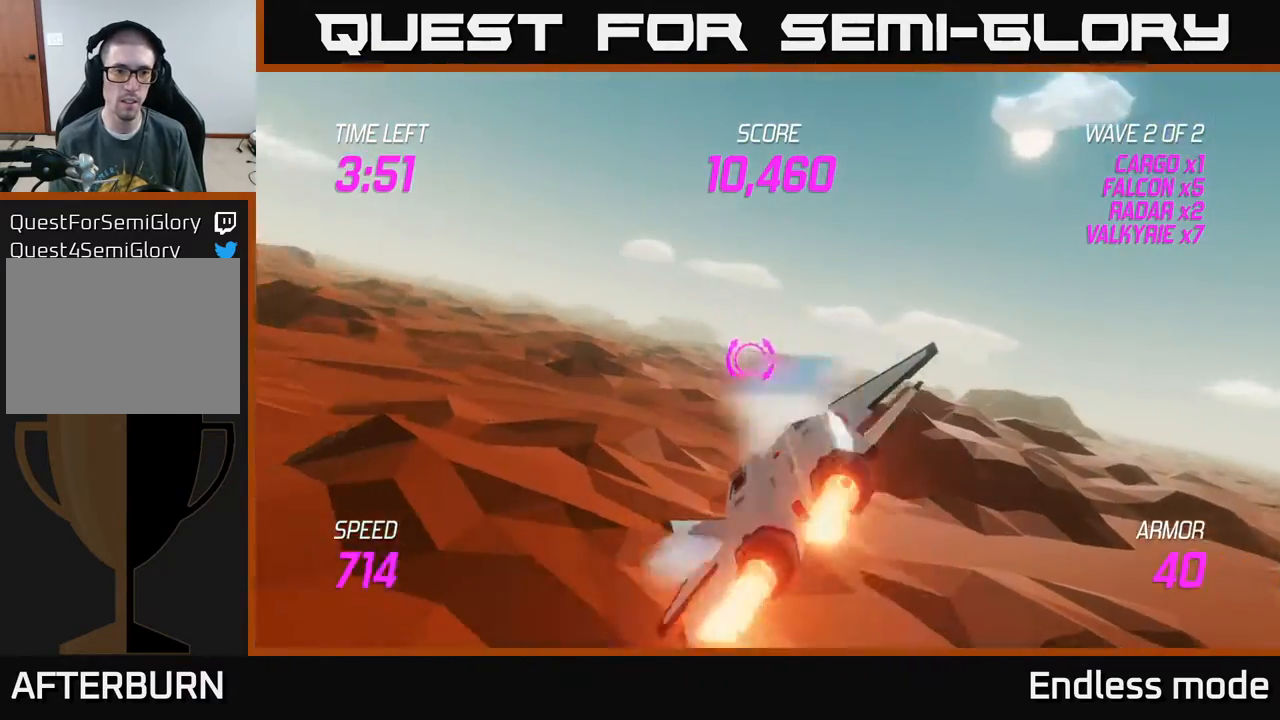
{"buttons": [], "left_stick": "left", "events": [[167, "L2", "up"]]}
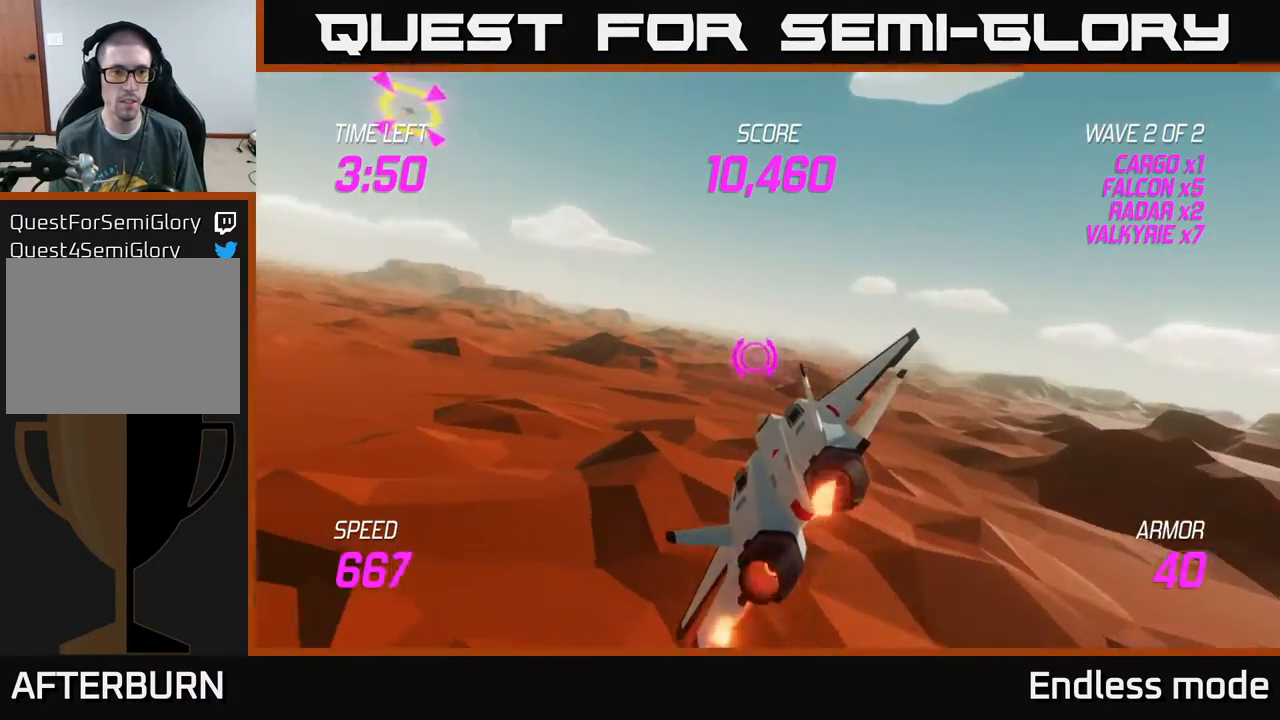
{"buttons": [], "left_stick": "up-left", "events": [[300, "left_stick", "up-left"]]}
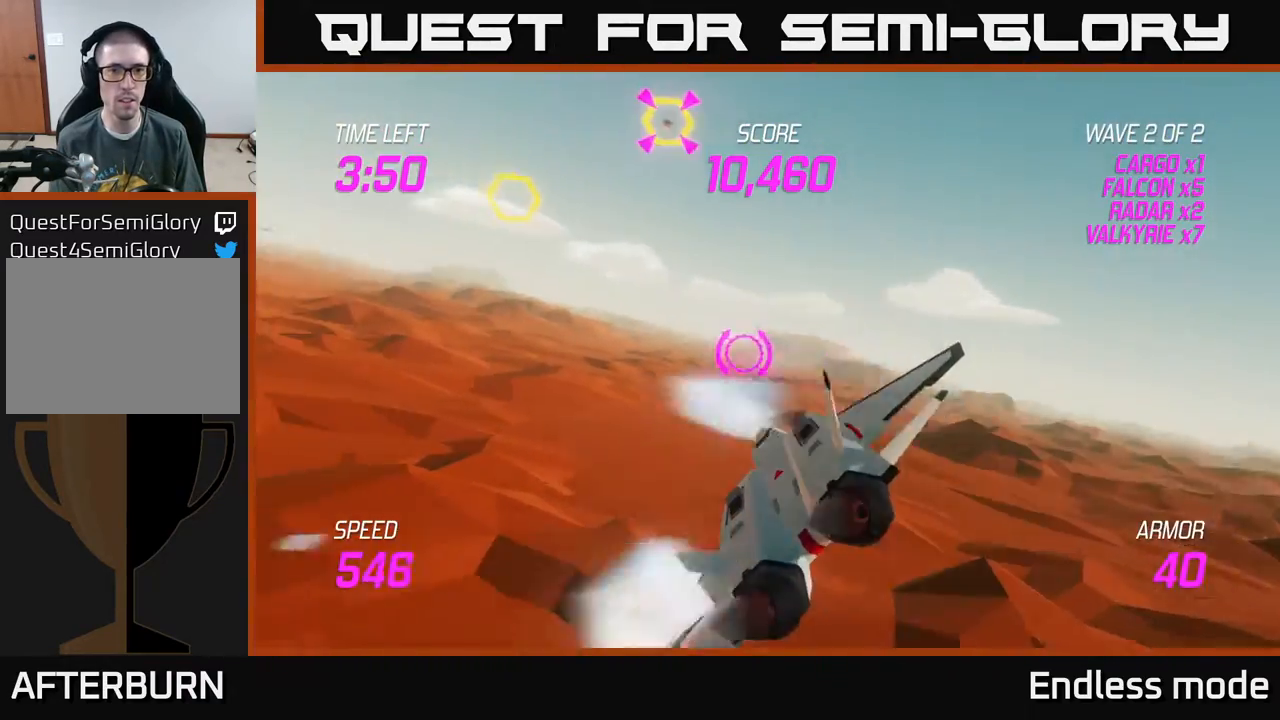
{"buttons": ["R2"], "left_stick": "down-right", "events": [[50, "L2", "down"], [283, "R2", "down"], [333, "L2", "up"], [400, "R2", "up"], [400, "left_stick", "down-left"], [483, "R2", "down"], [500, "left_stick", "down-right"]]}